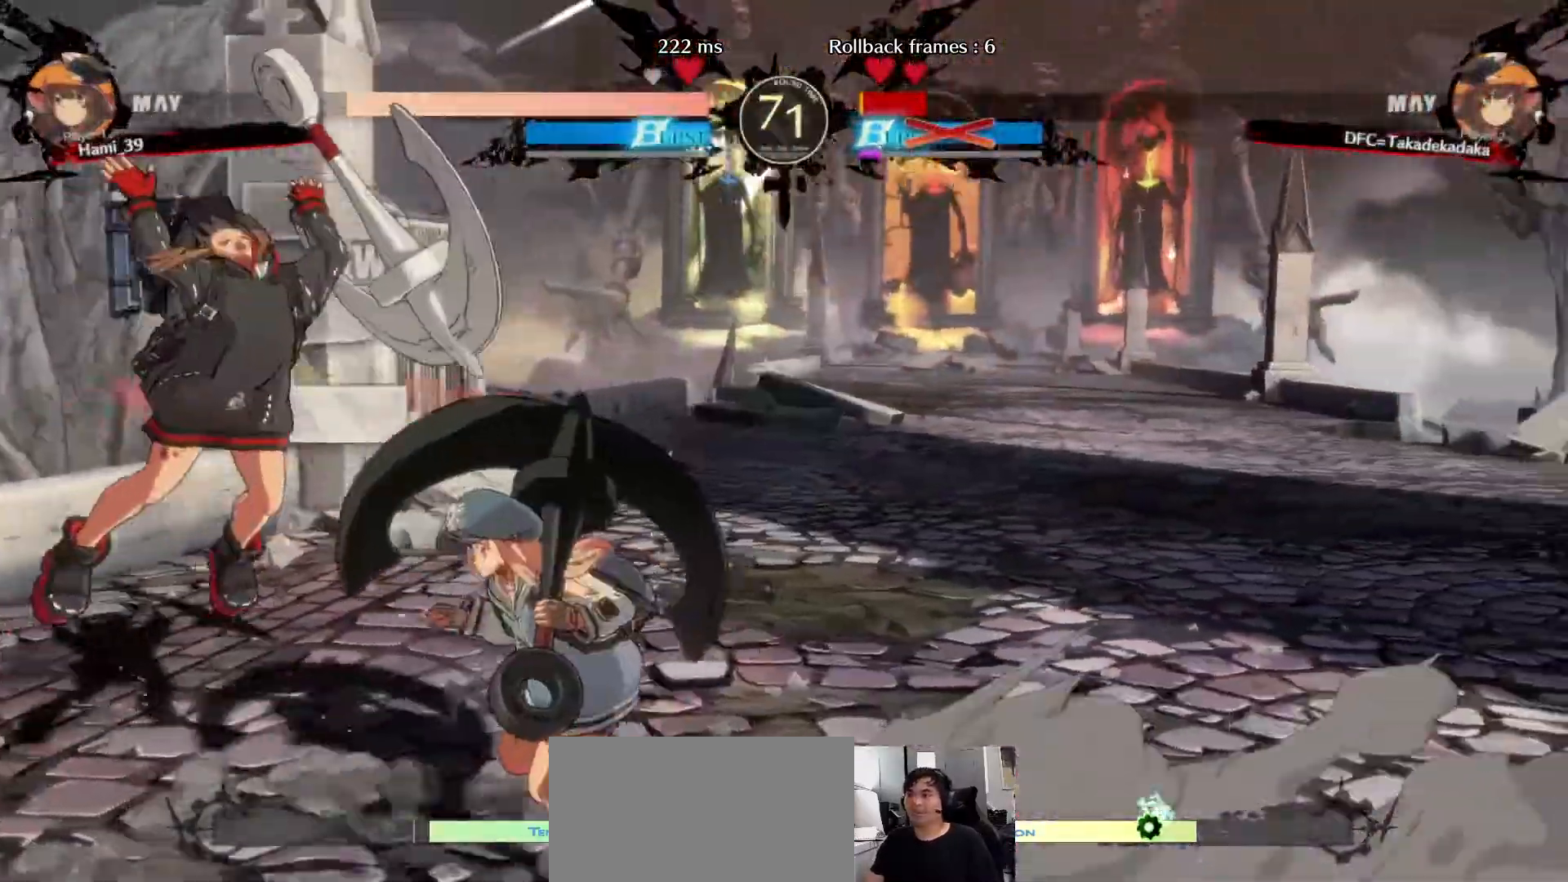
Gameplay with a controller (arcade stick); each line is a JSON object with the inputs held at the frame after it. "events" lists button and stick changes between this image and that frame as [ms after this image, input, new state], when the widget could be followed in between. Not read: L3 R3.
{"buttons": [], "left_stick": "left", "events": []}
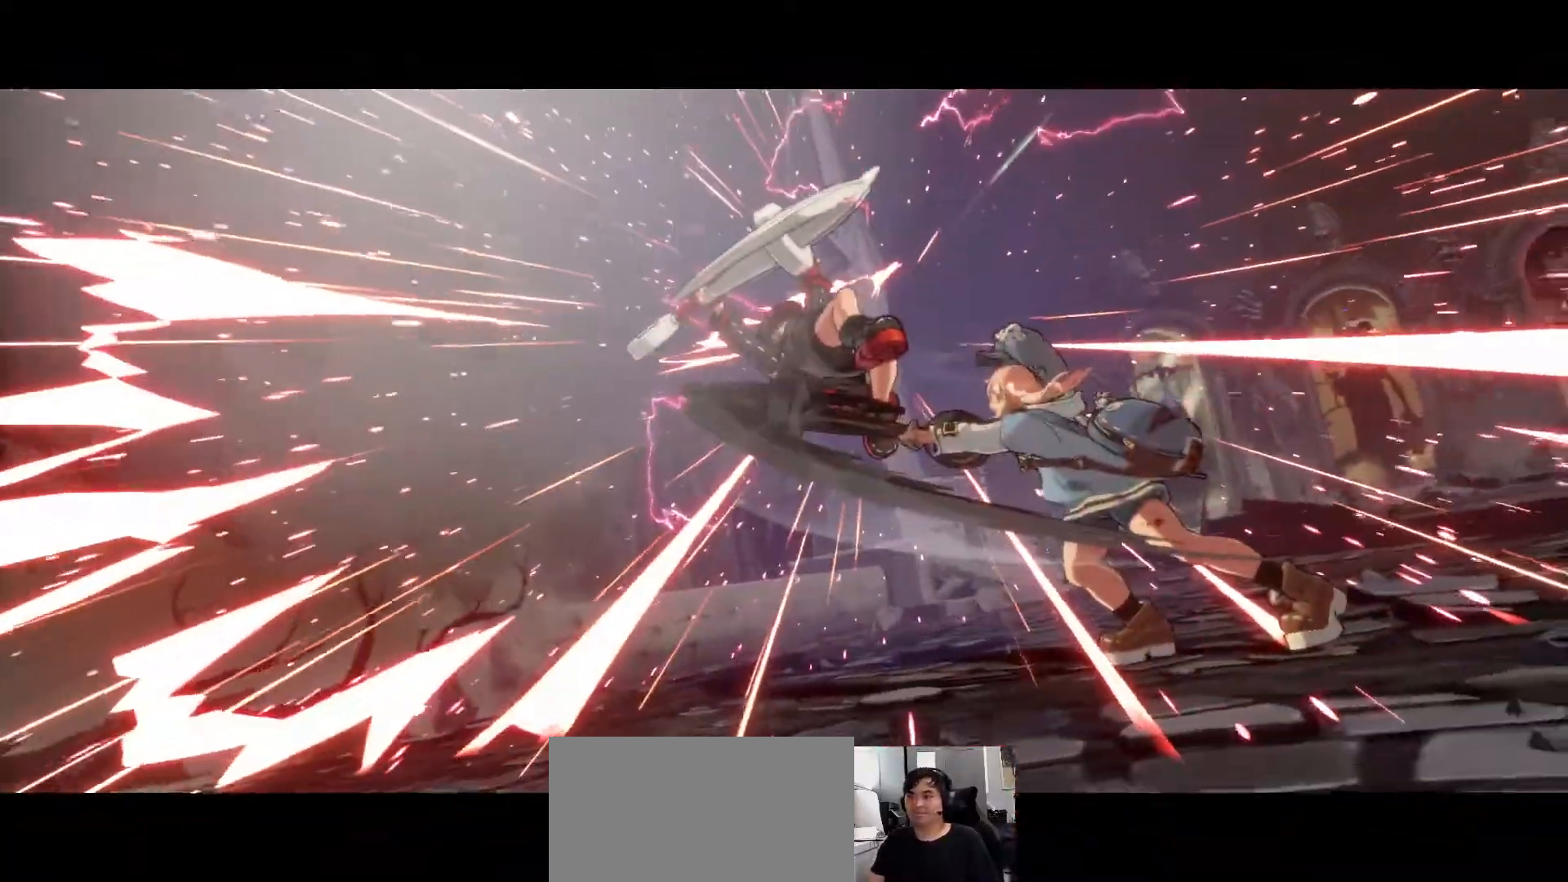
{"buttons": [], "left_stick": "center", "events": [[183, "left_stick", "center"]]}
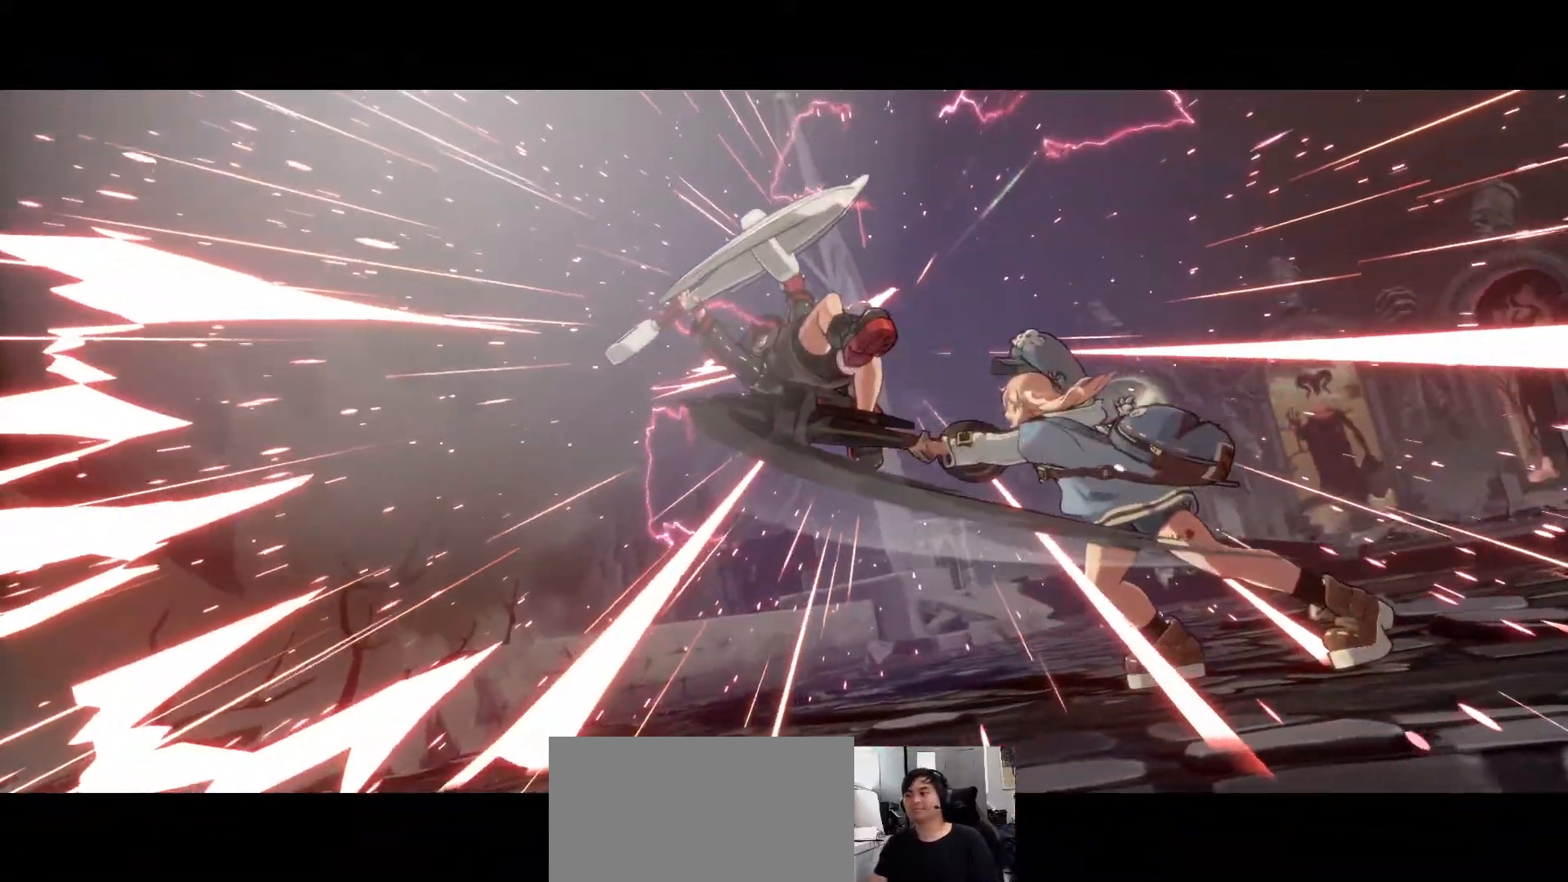
{"buttons": [], "left_stick": "center", "events": []}
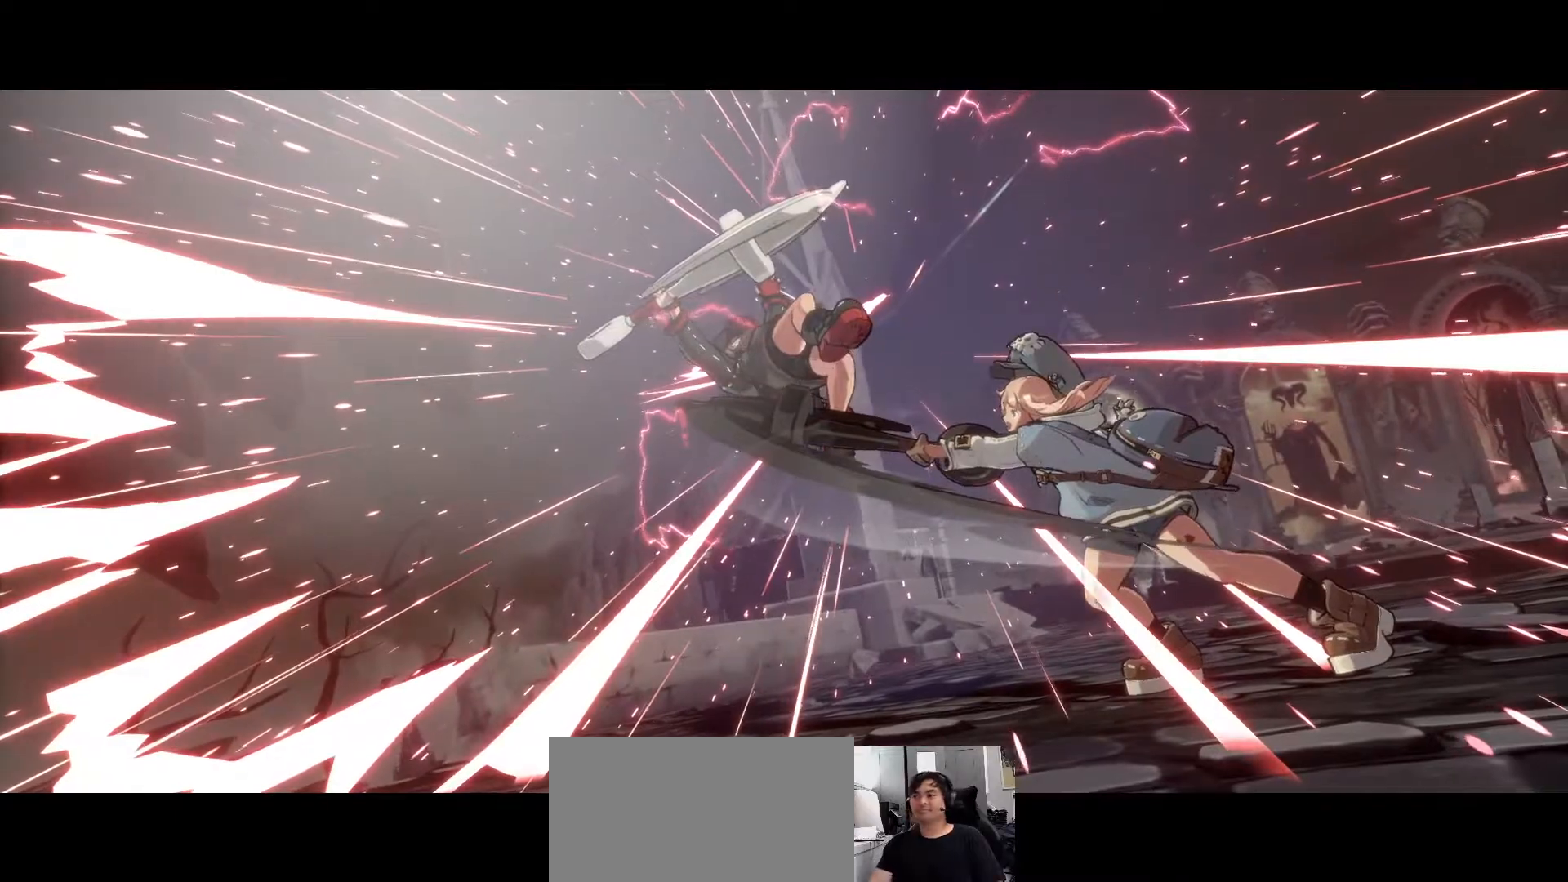
{"buttons": [], "left_stick": "center", "events": []}
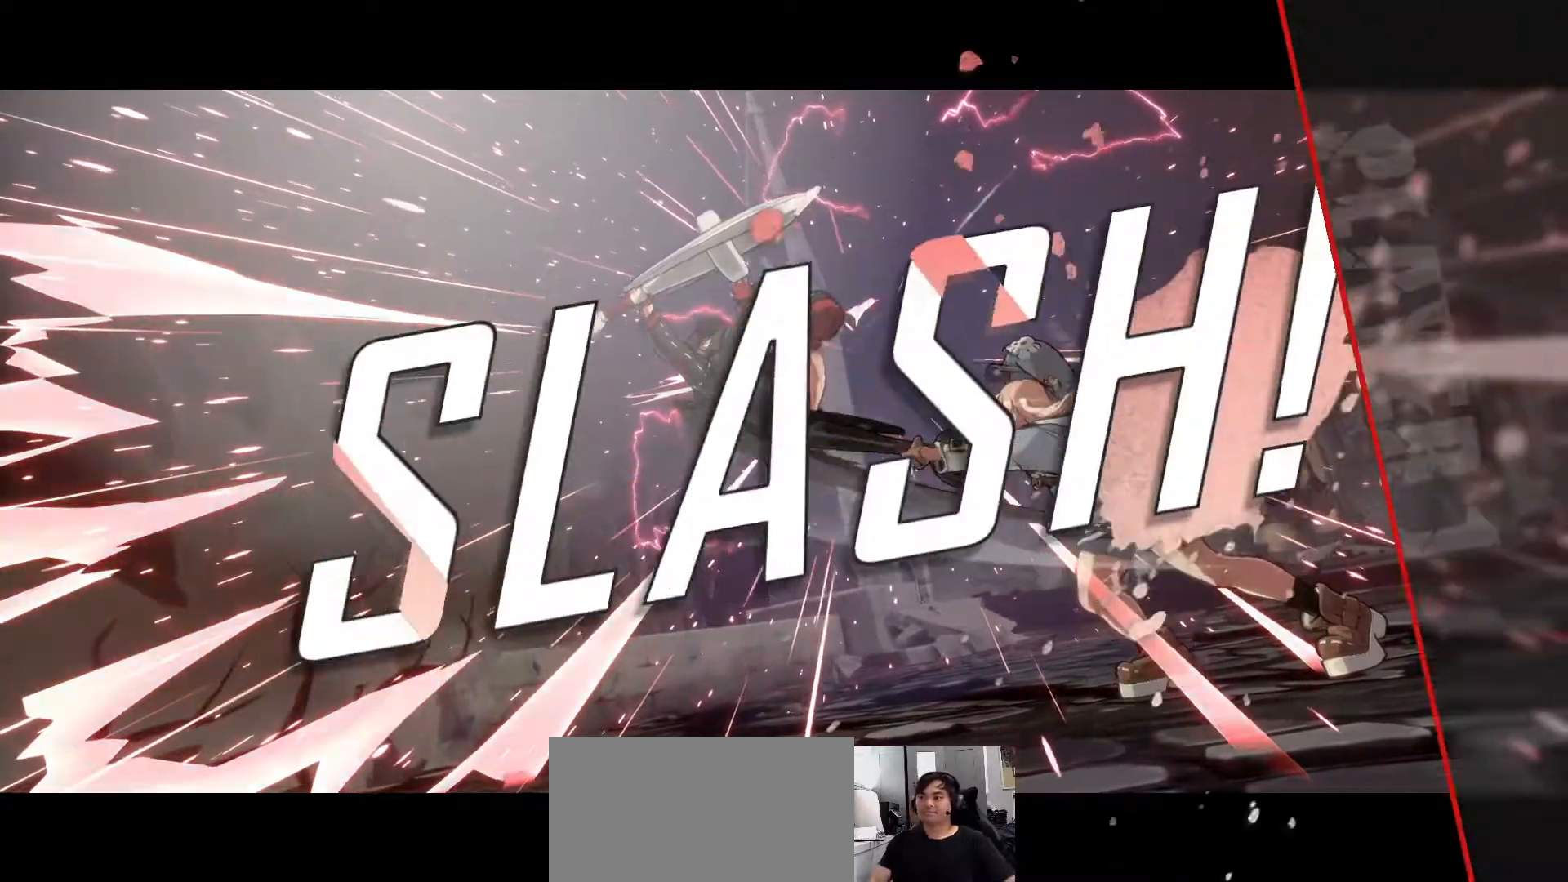
{"buttons": [], "left_stick": "center", "events": []}
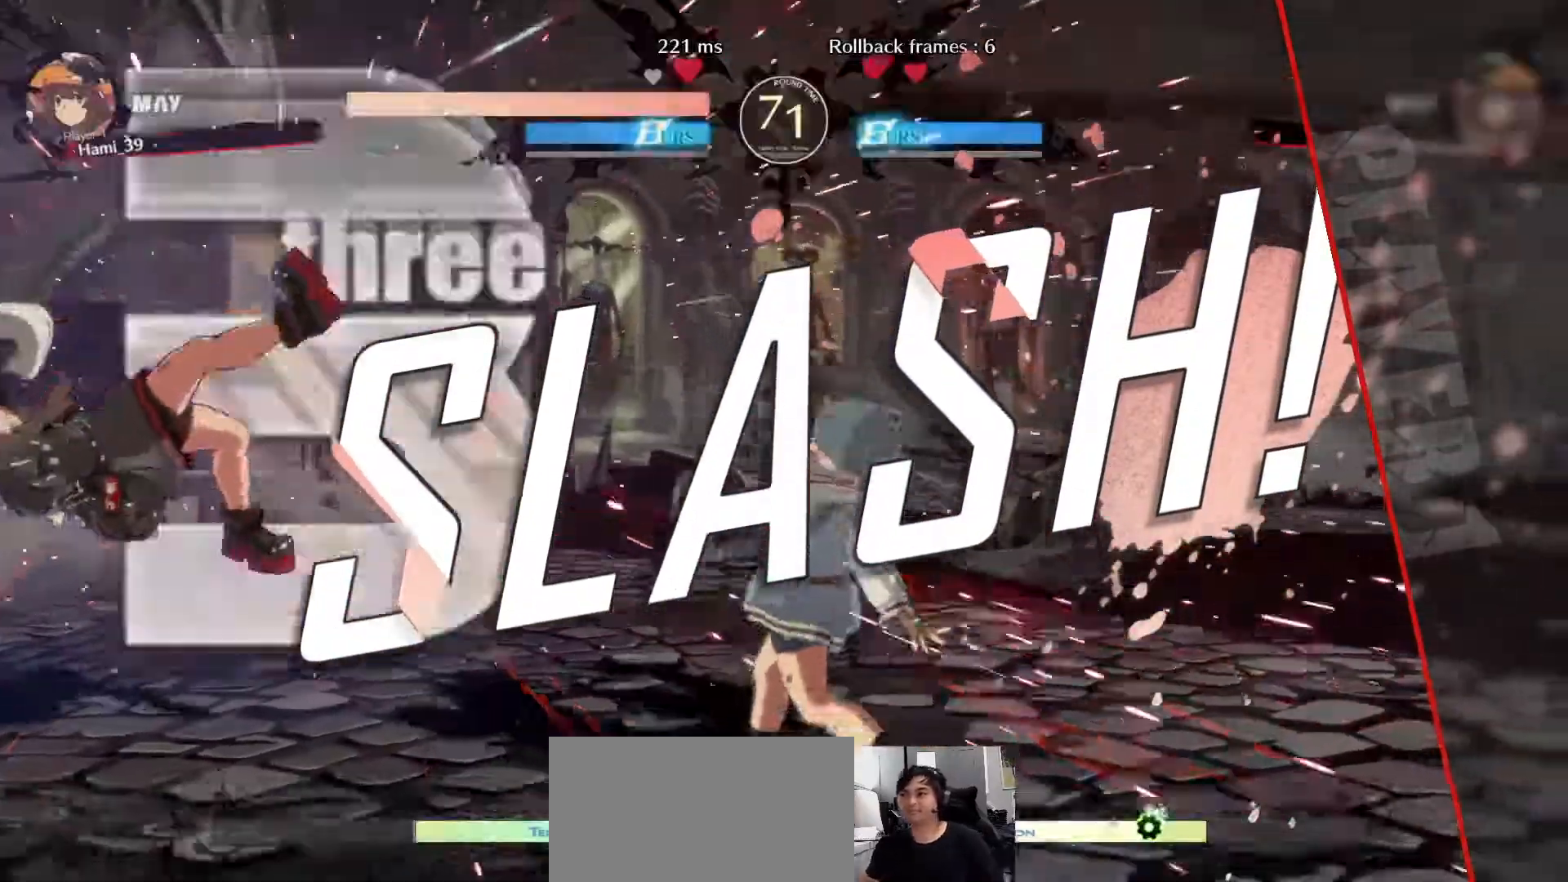
{"buttons": [], "left_stick": "center", "events": []}
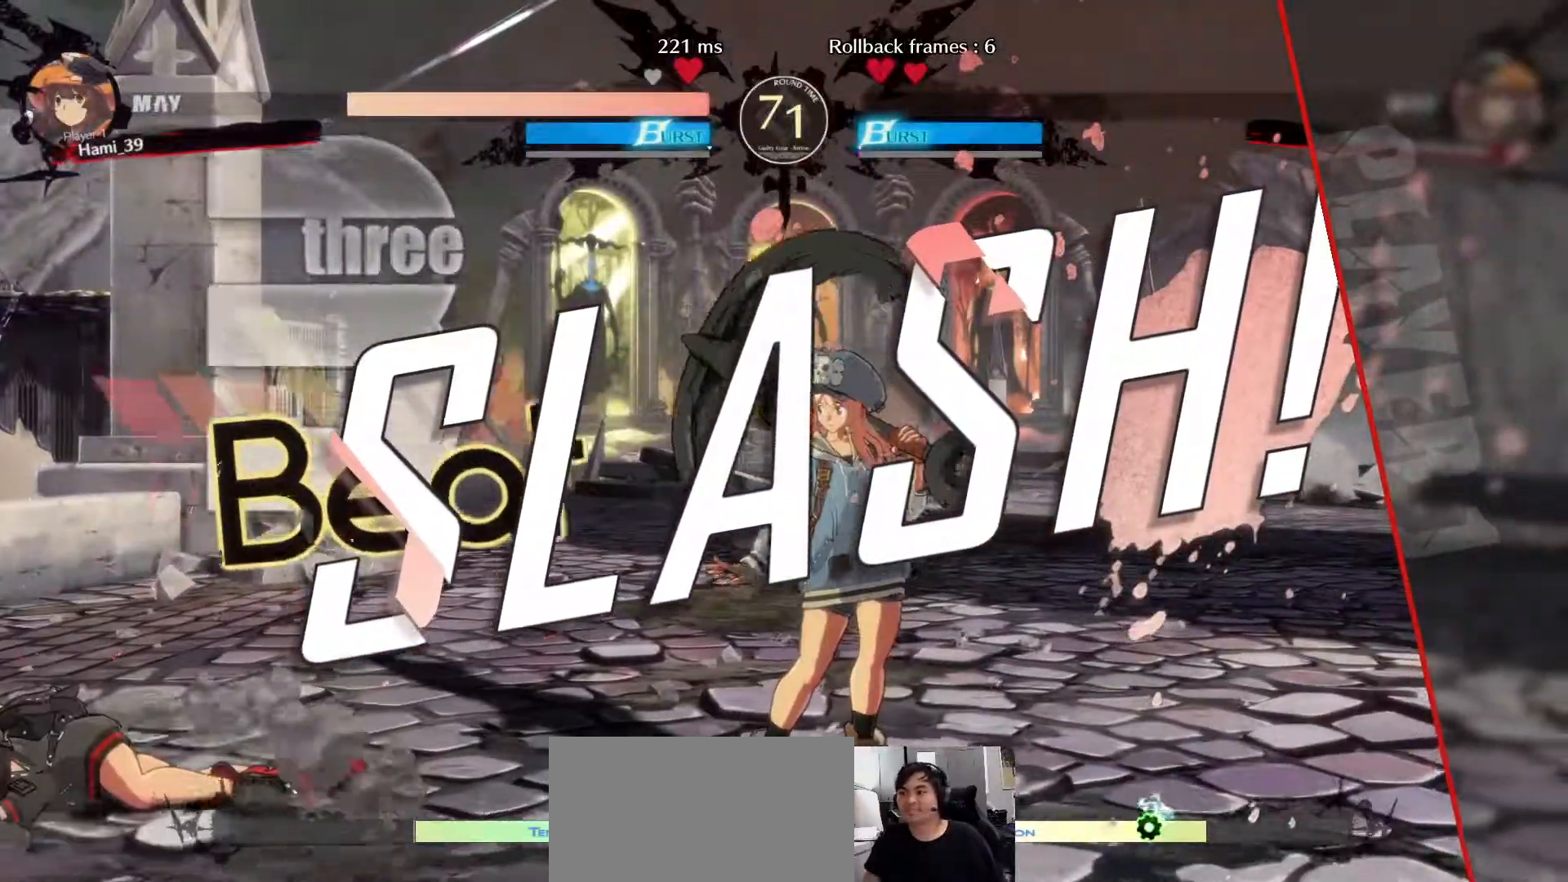
{"buttons": [], "left_stick": "center", "events": [[217, "SQUARE", "down"], [300, "SQUARE", "up"]]}
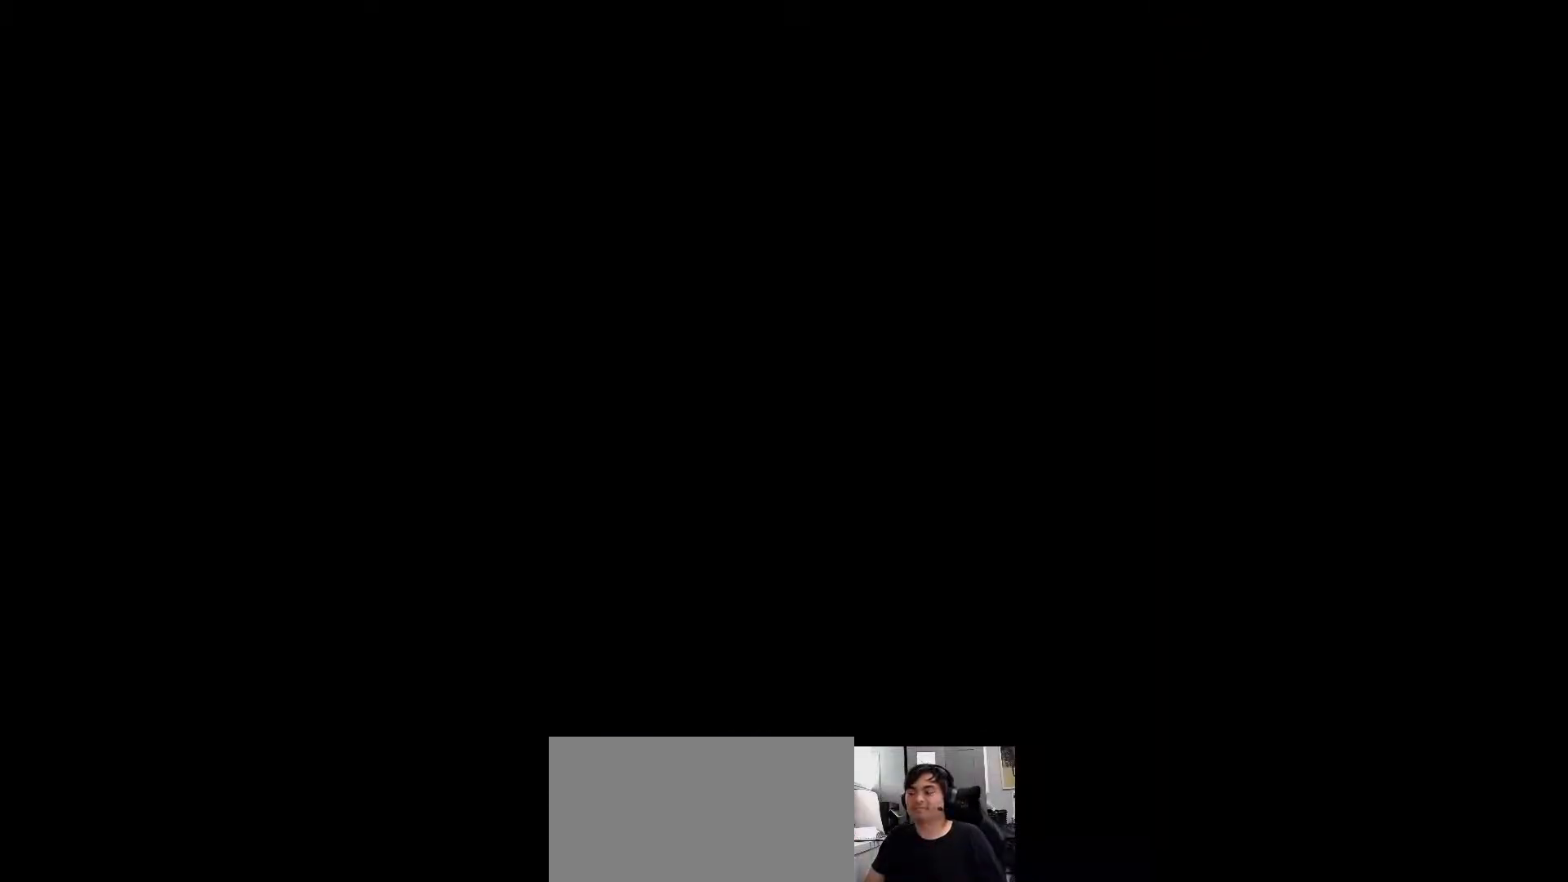
{"buttons": [], "left_stick": "center", "events": []}
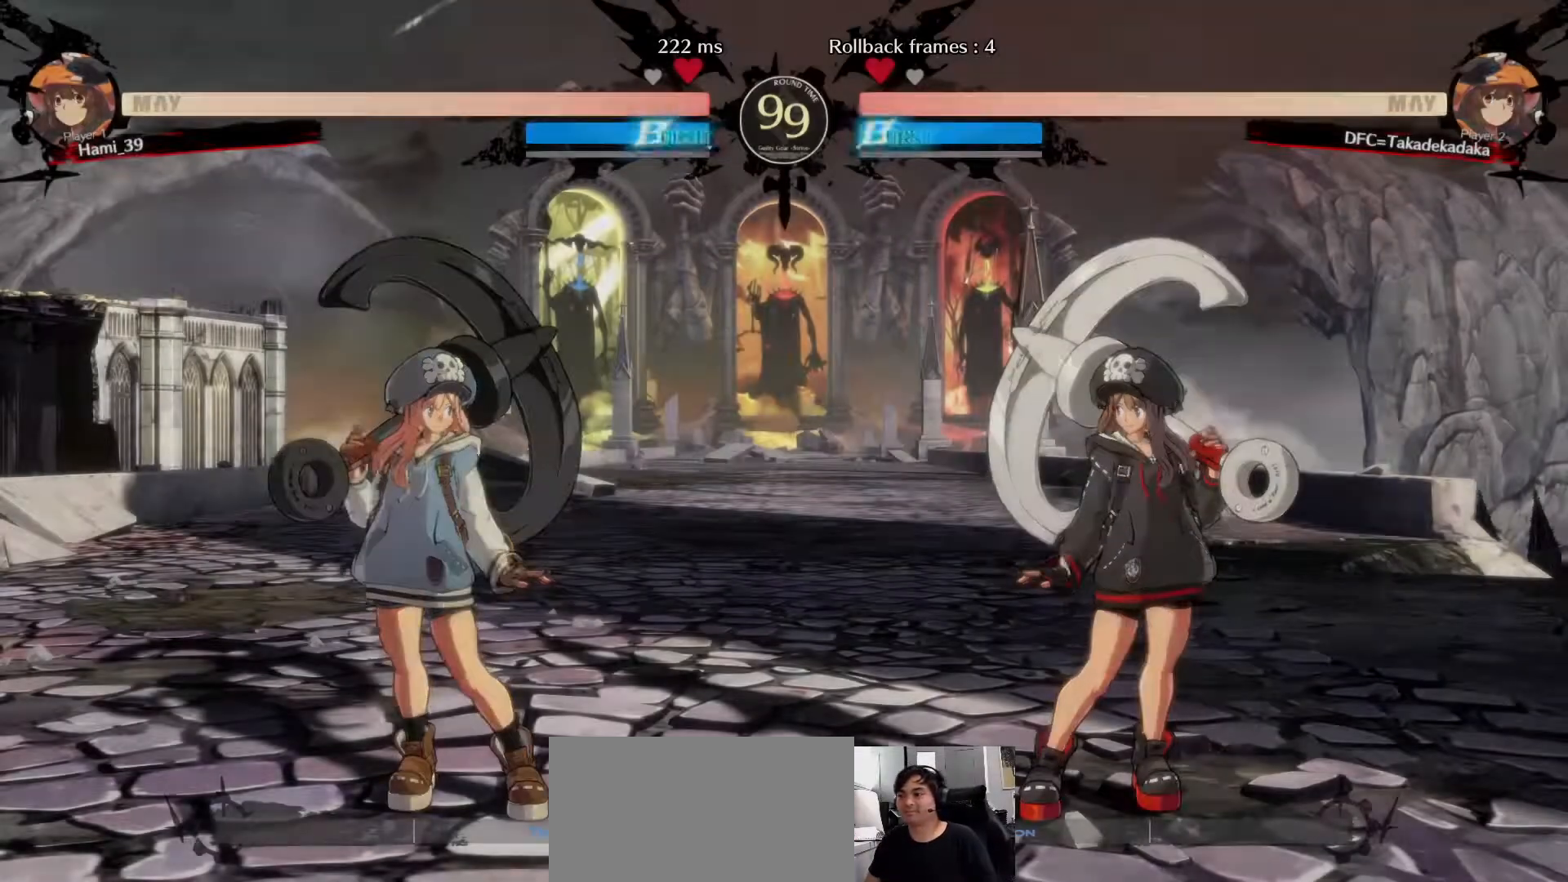
{"buttons": [], "left_stick": "center", "events": []}
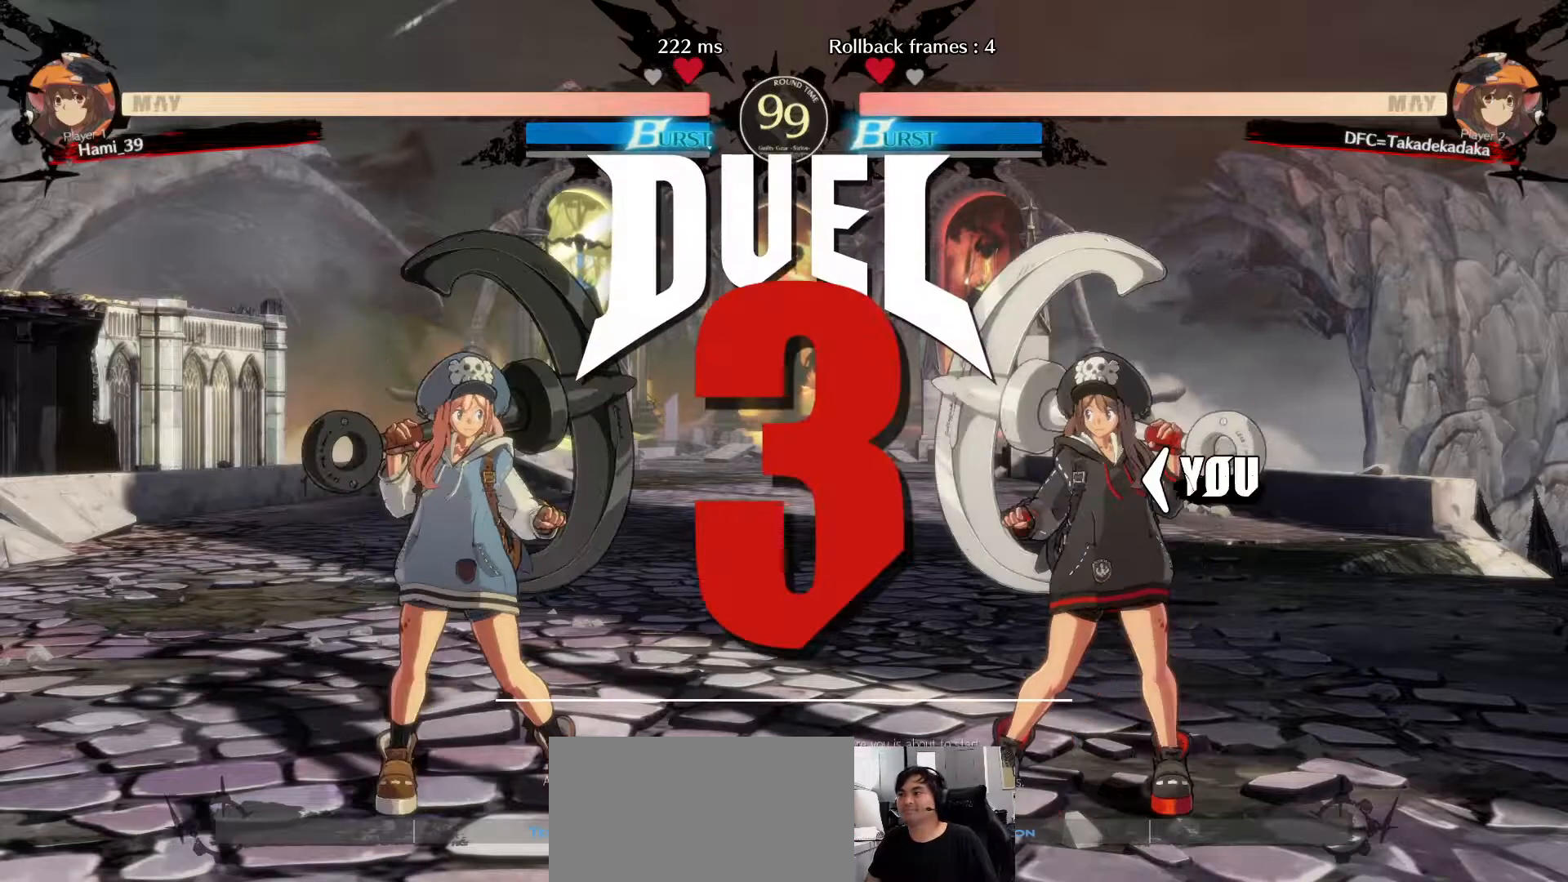
{"buttons": [], "left_stick": "center", "events": []}
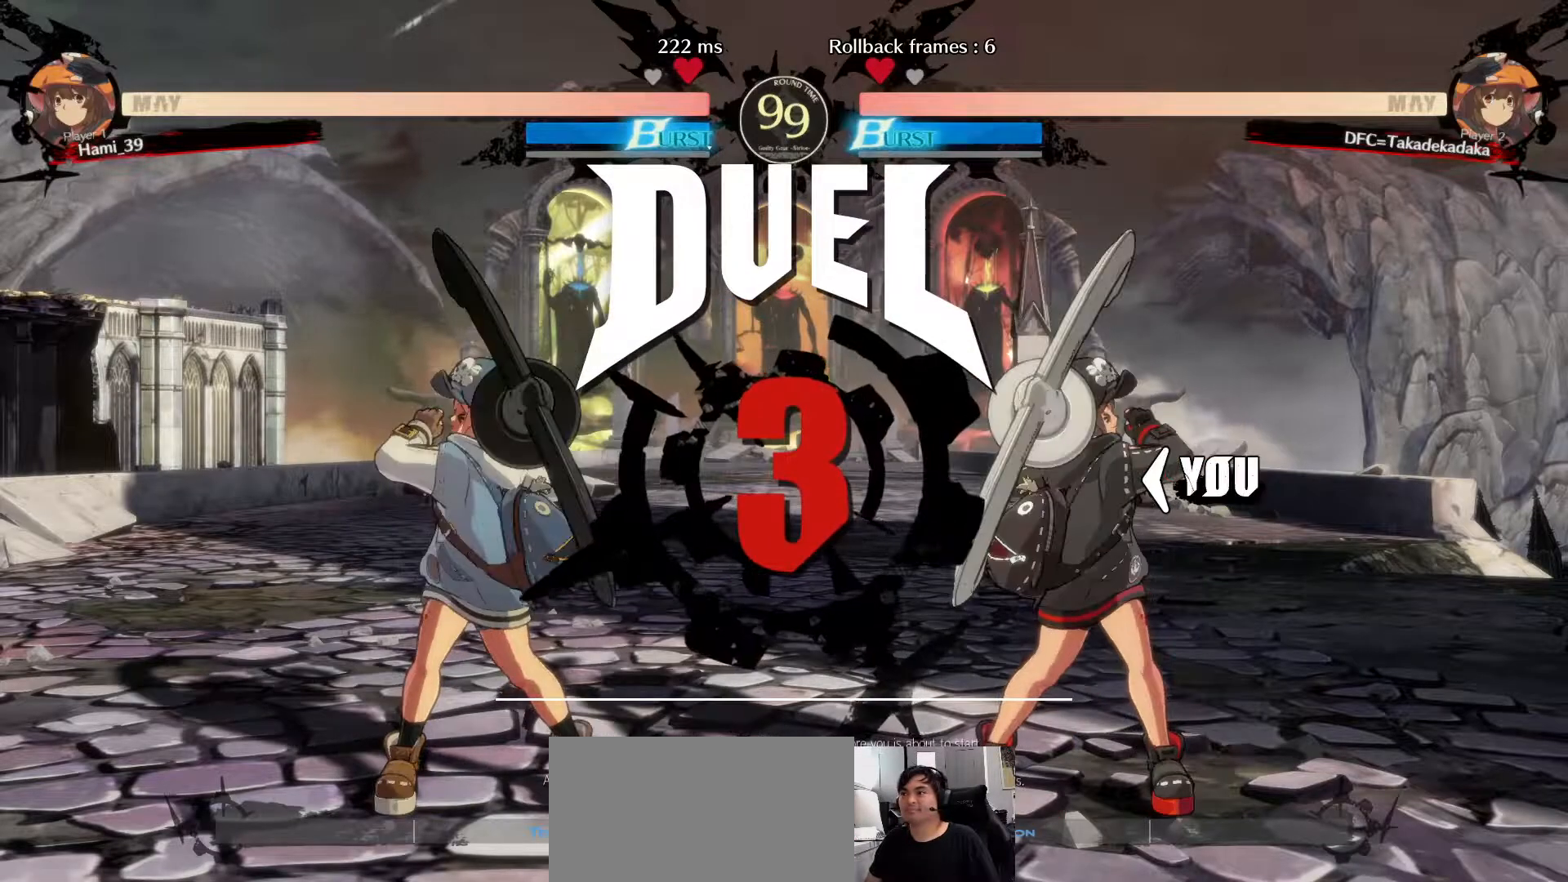
{"buttons": [], "left_stick": "center", "events": []}
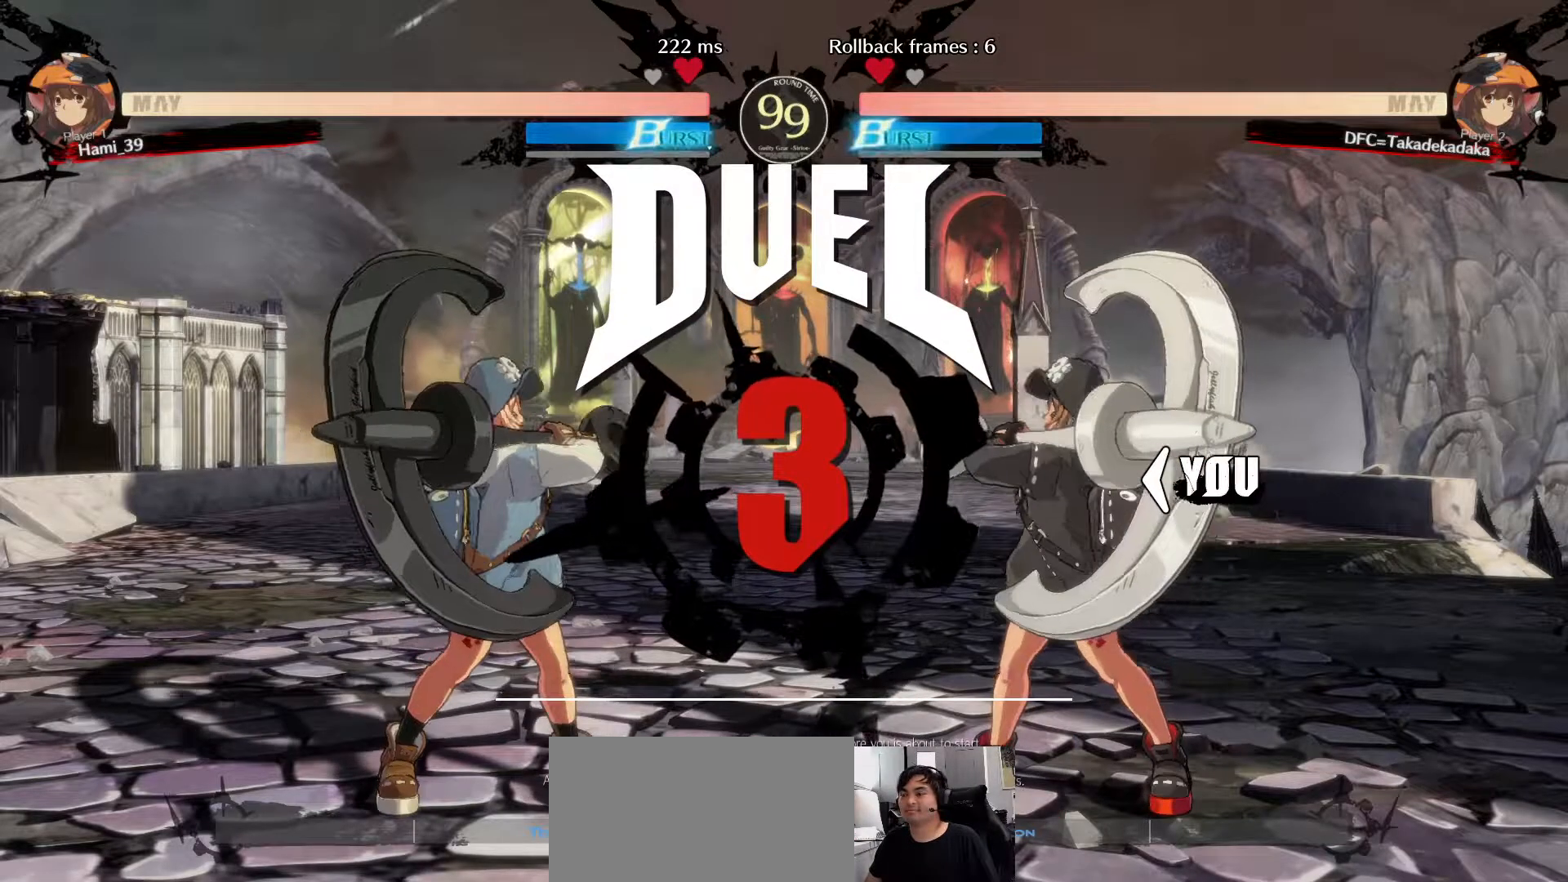
{"buttons": [], "left_stick": "center", "events": []}
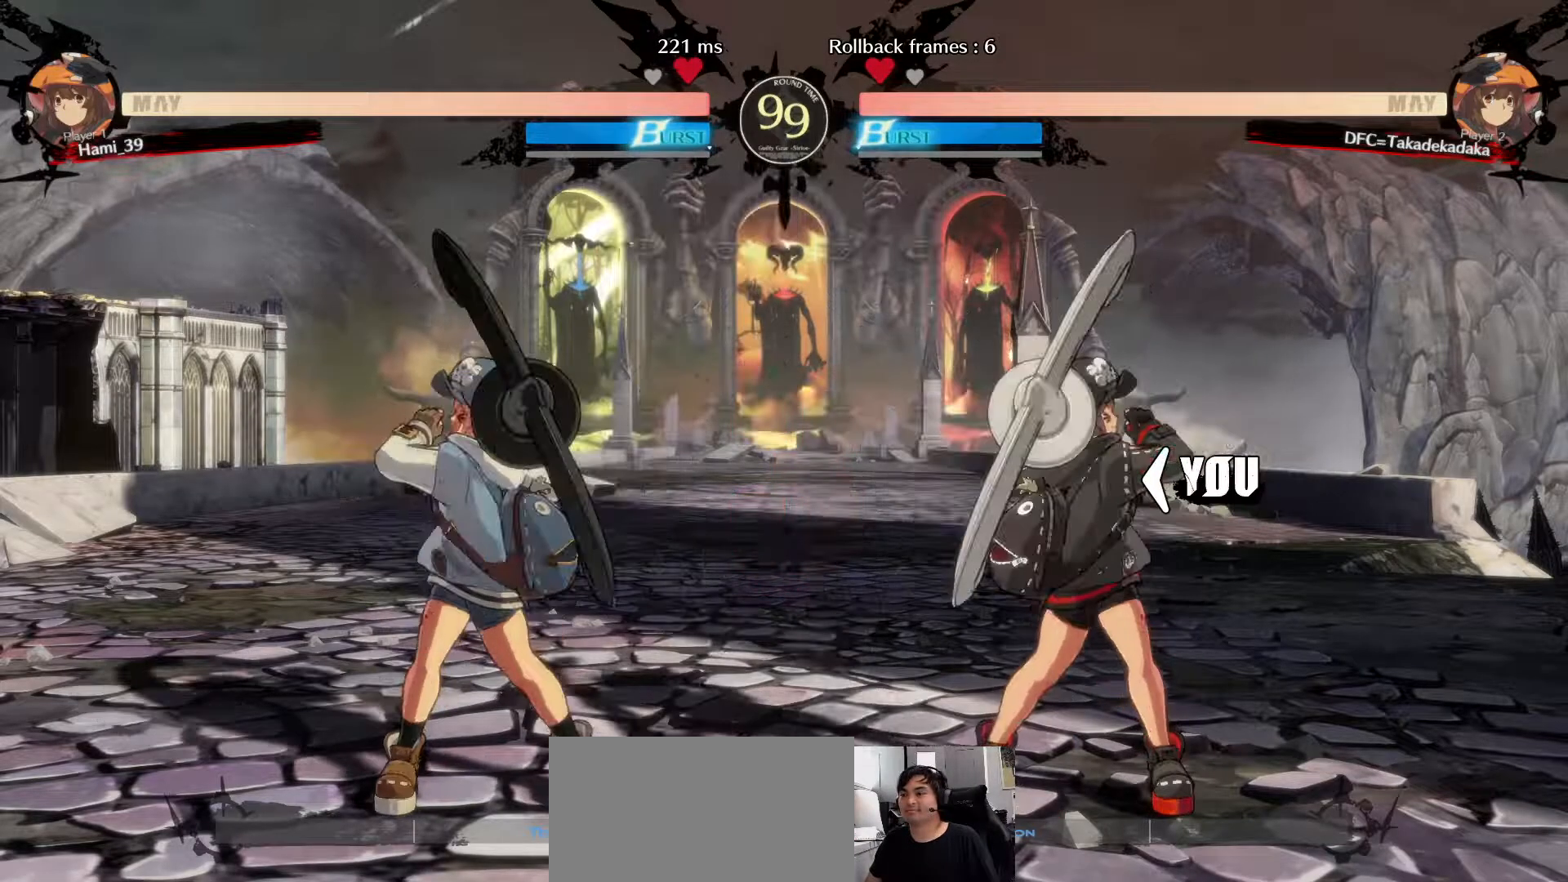
{"buttons": [], "left_stick": "center", "events": []}
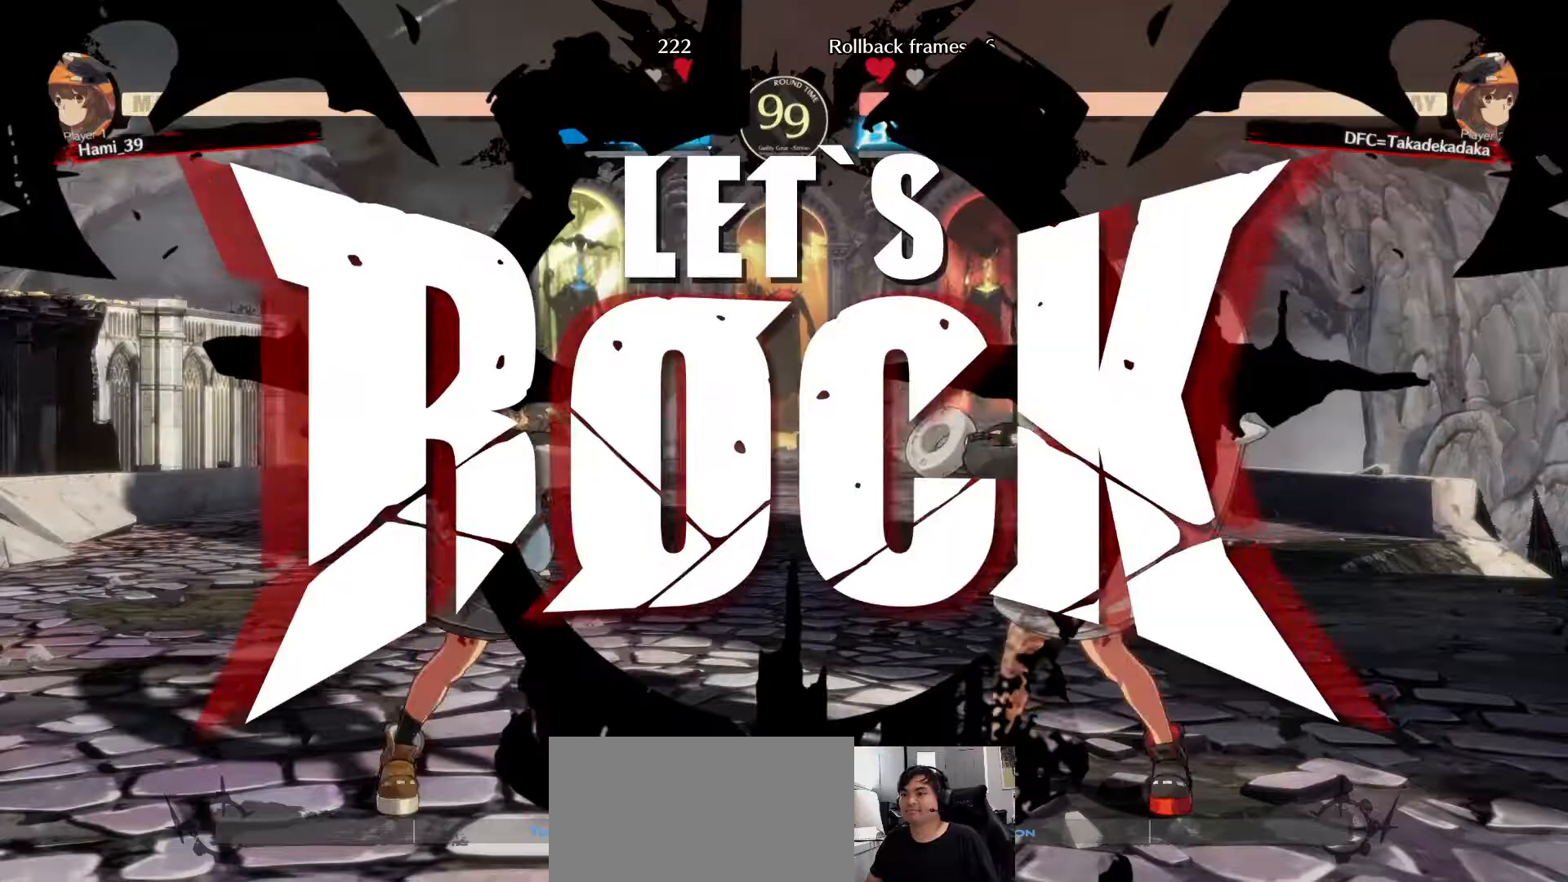
{"buttons": [], "left_stick": "center"}
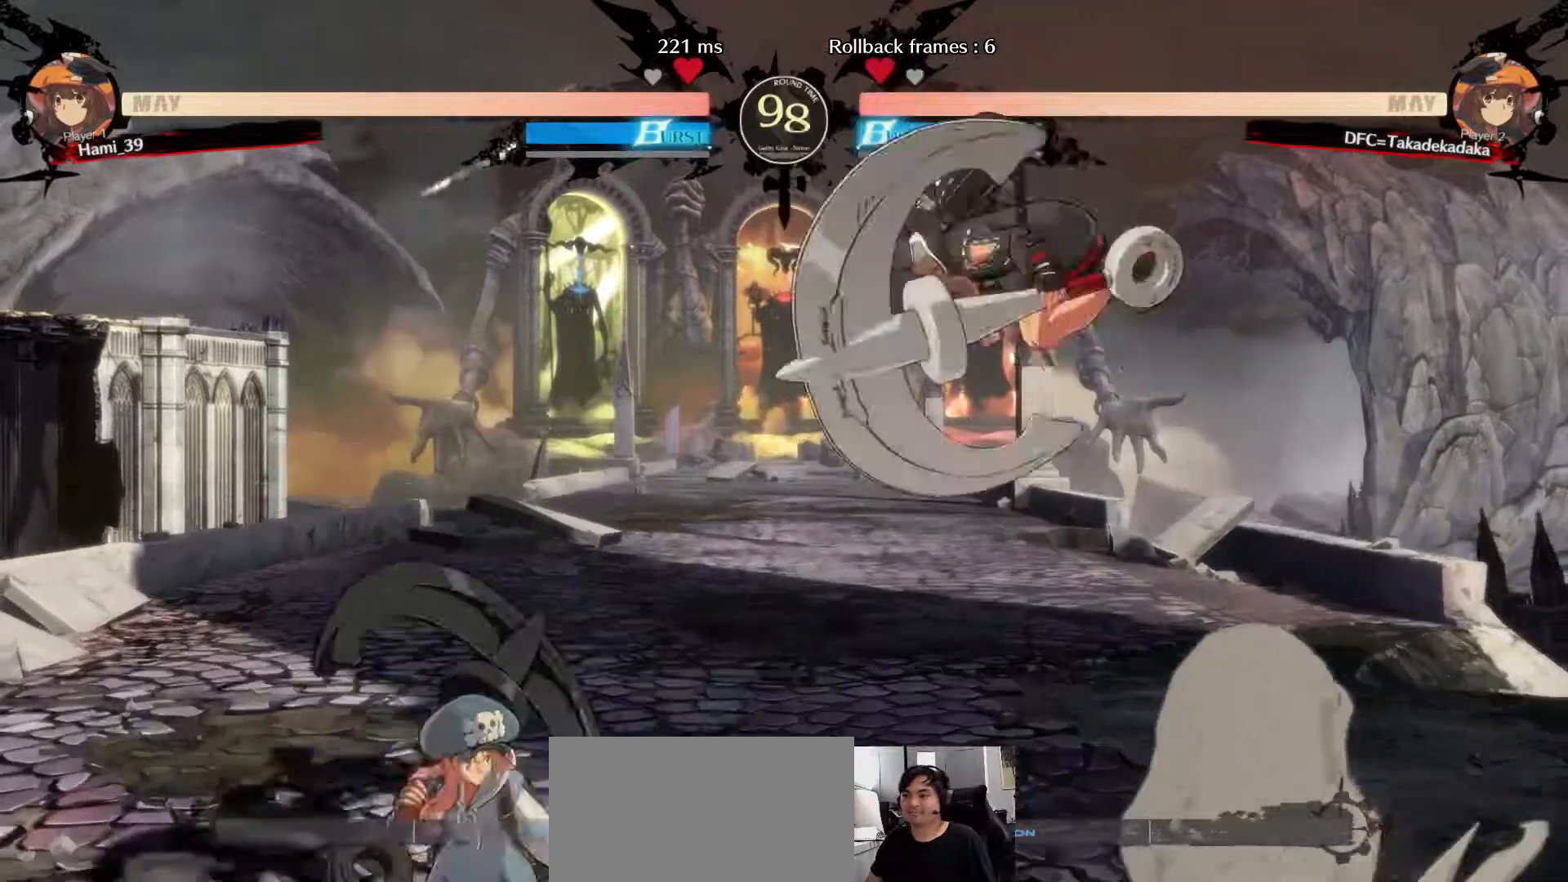
{"buttons": [], "left_stick": "down-right", "events": [[17, "left_stick", "down-right"], [100, "CROSS", "down"], [183, "CROSS", "up"], [433, "R1", "down"], [483, "R1", "up"]]}
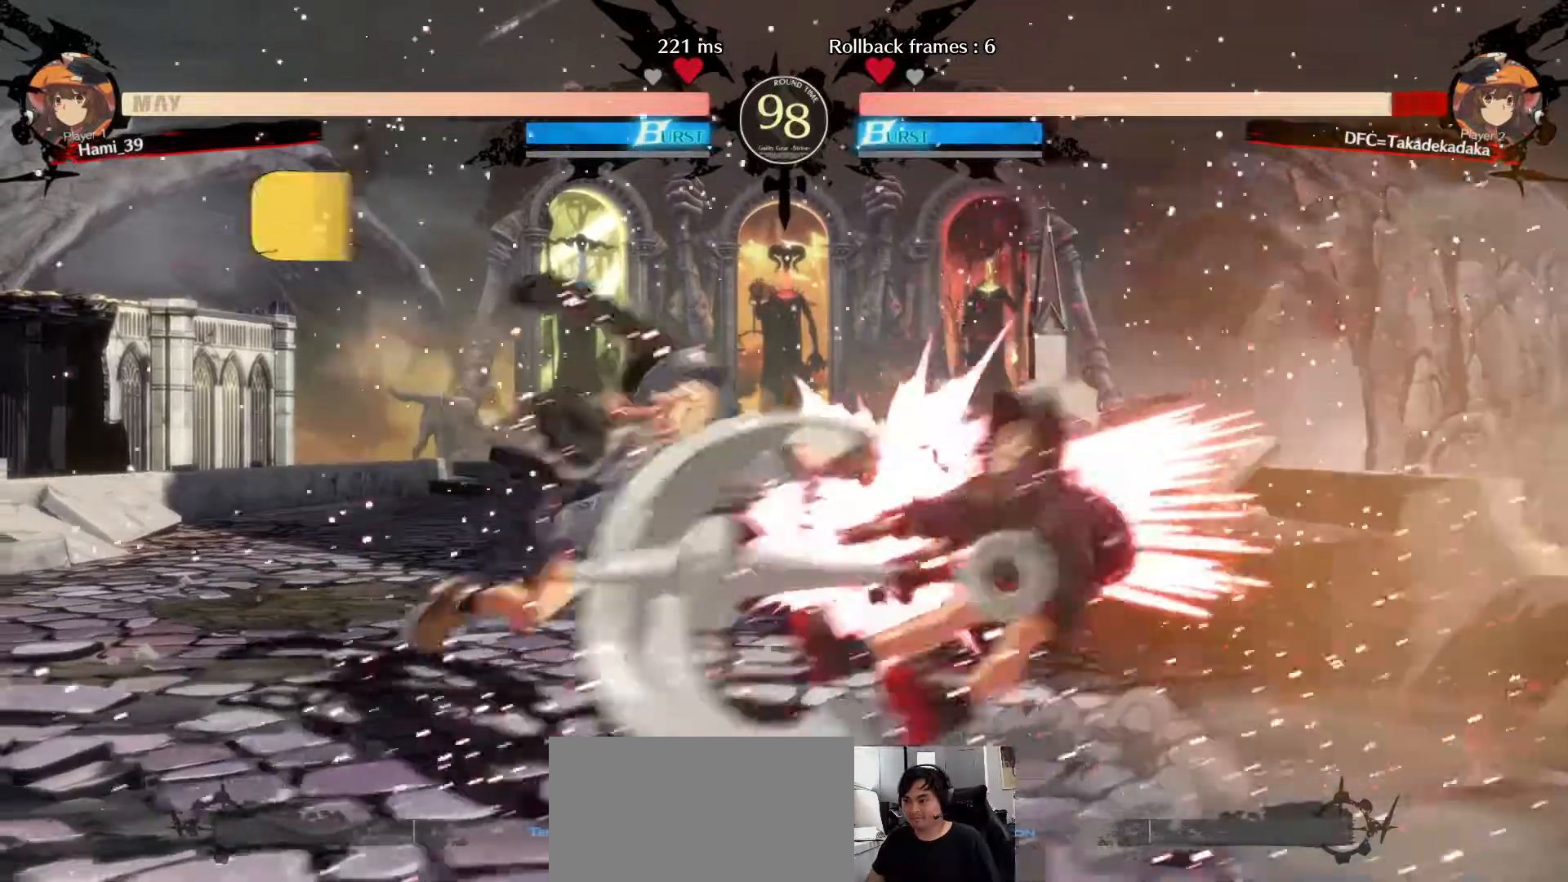
{"buttons": [], "left_stick": "down-right", "events": [[50, "R1", "down"], [100, "R1", "up"]]}
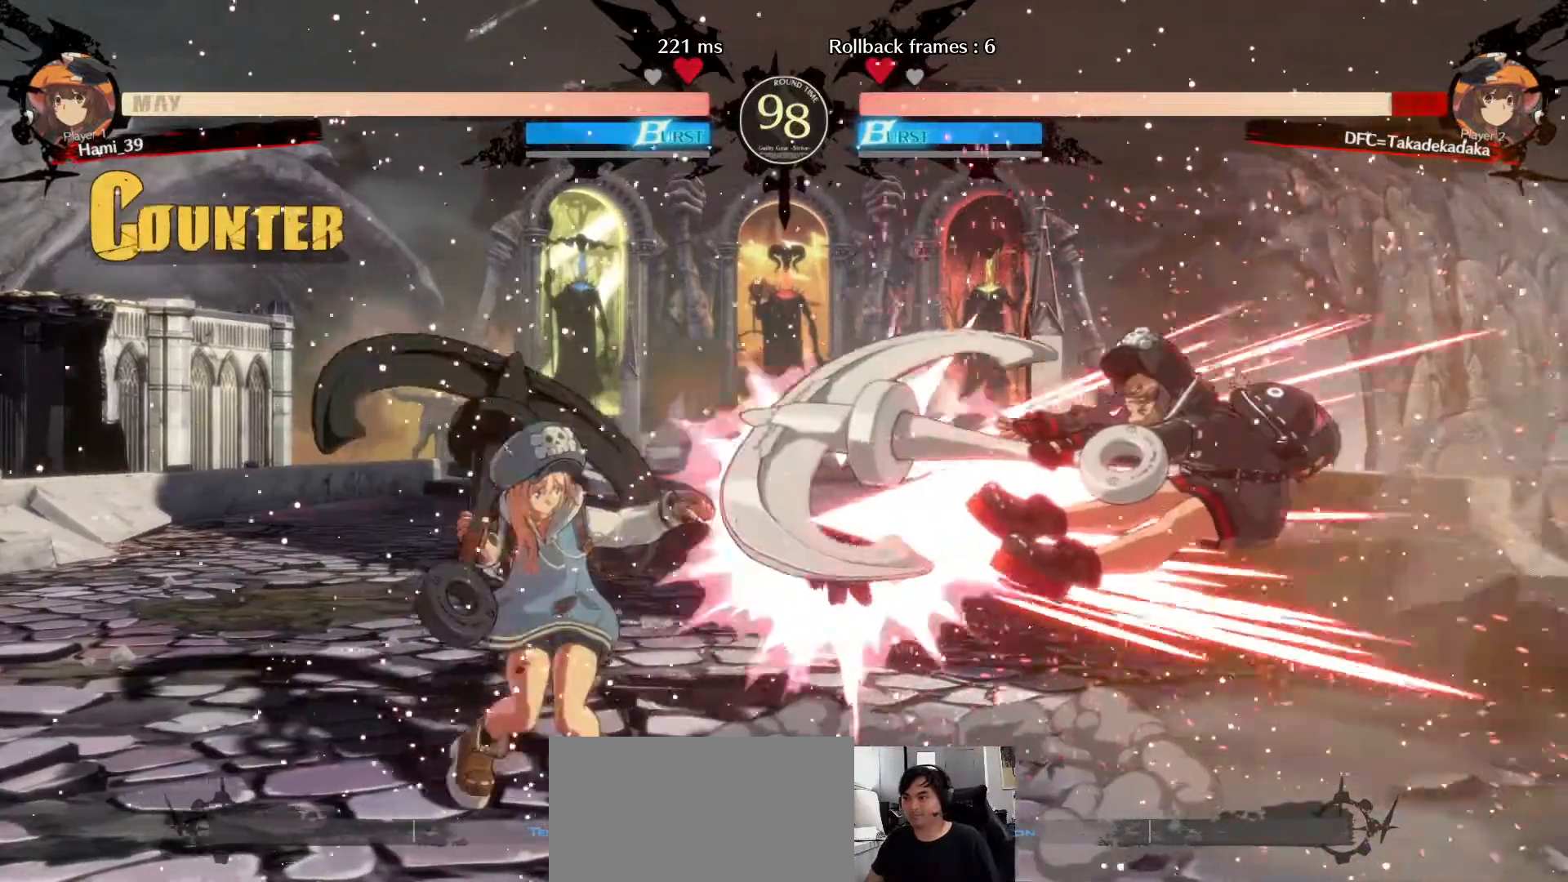
{"buttons": [], "left_stick": "down-right", "events": []}
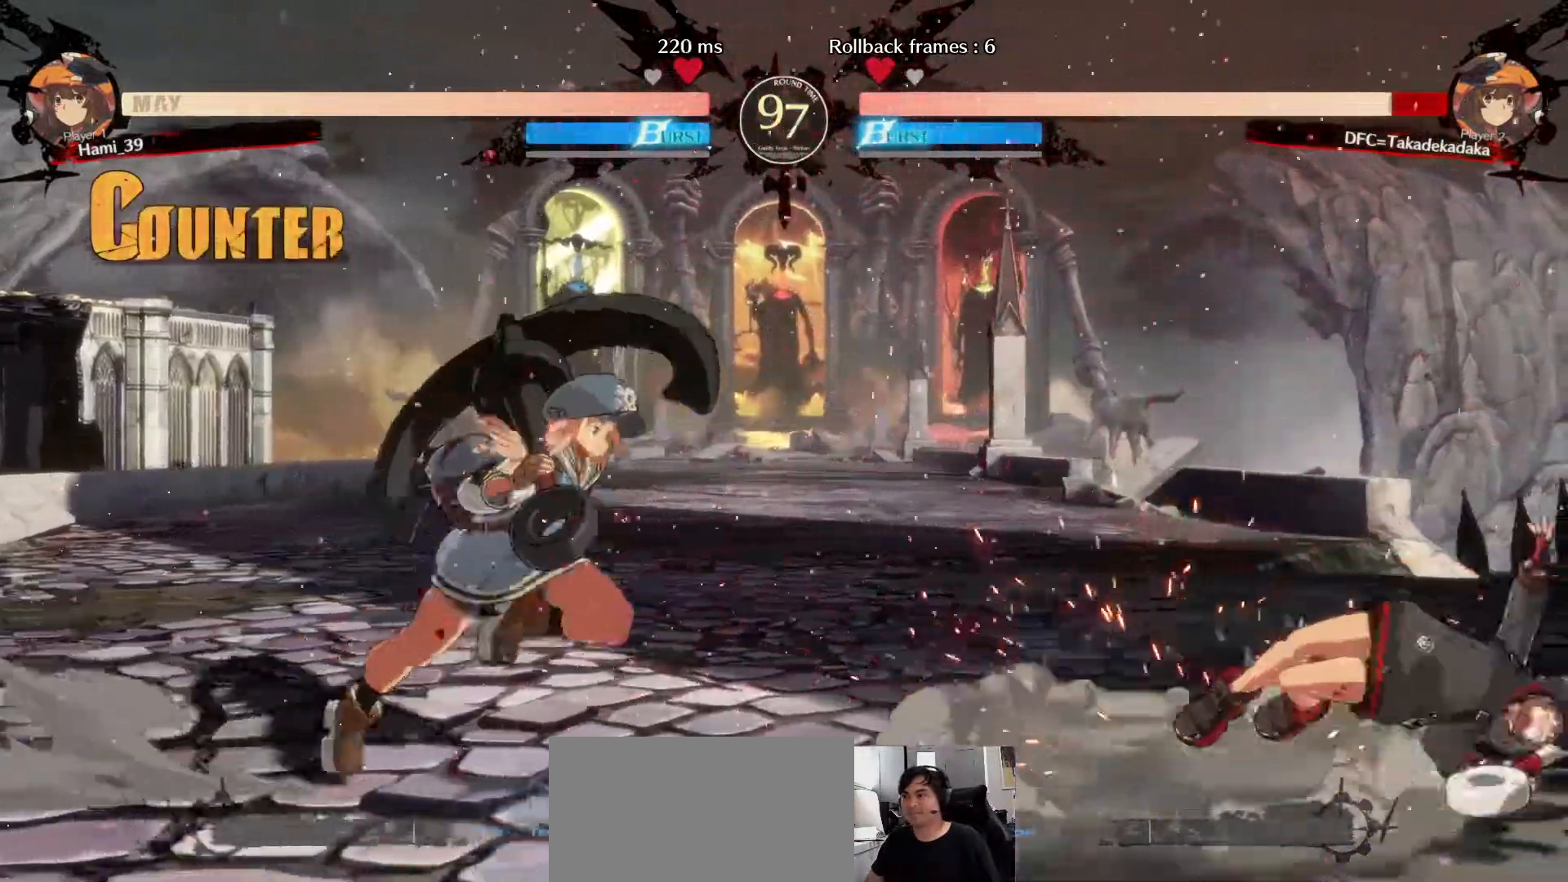
{"buttons": [], "left_stick": "right", "events": [[383, "left_stick", "right"]]}
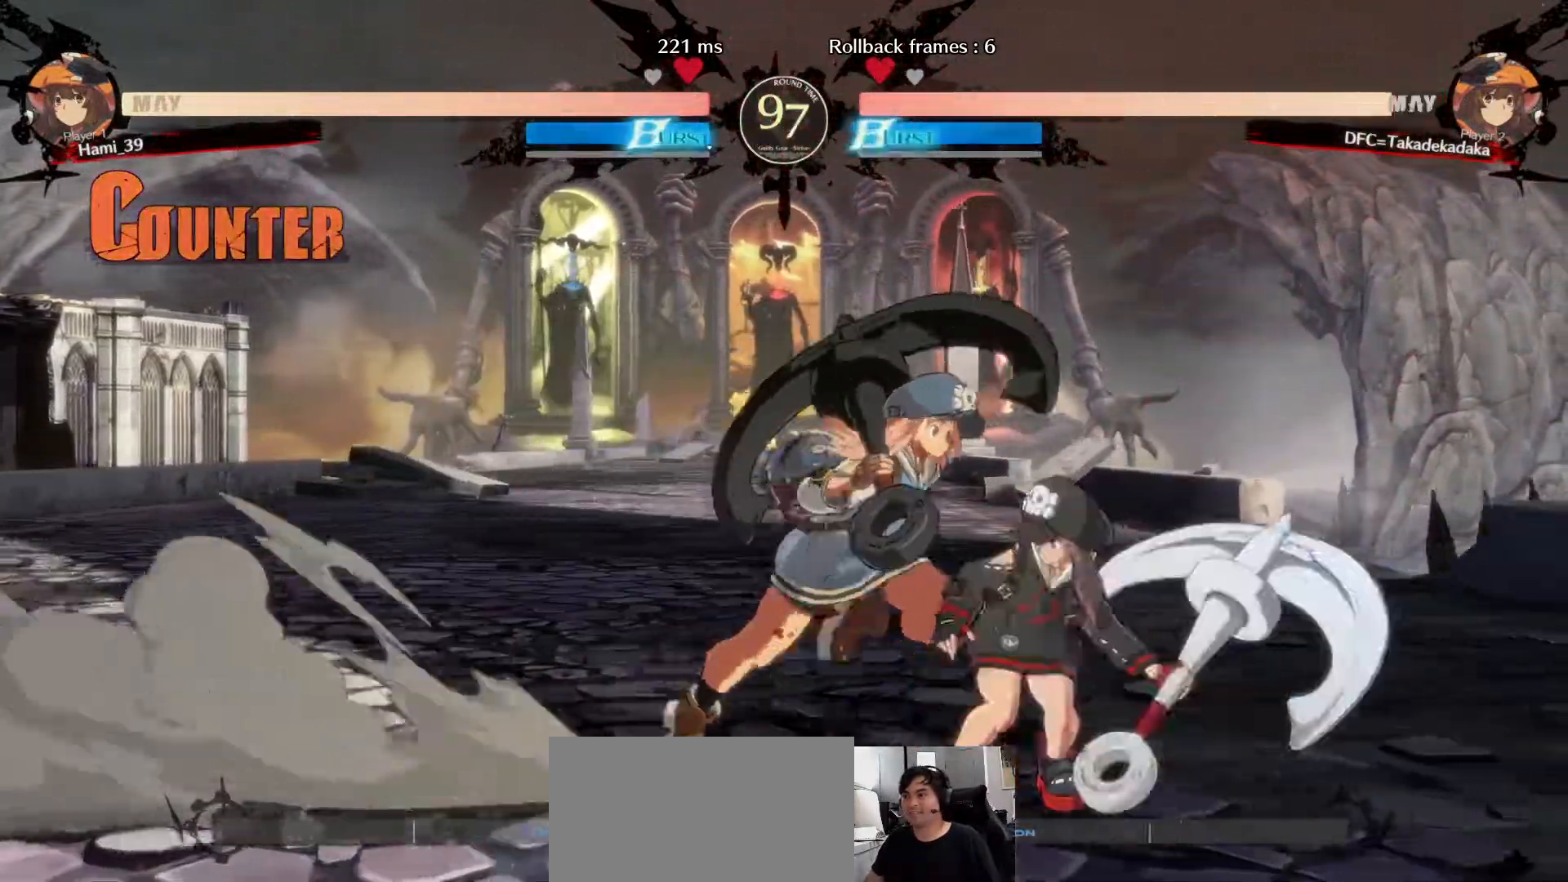
{"buttons": [], "left_stick": "right", "events": [[50, "R1", "down"], [100, "R1", "up"], [150, "R1", "down"], [217, "R1", "up"], [267, "R1", "down"], [283, "R1", "up"]]}
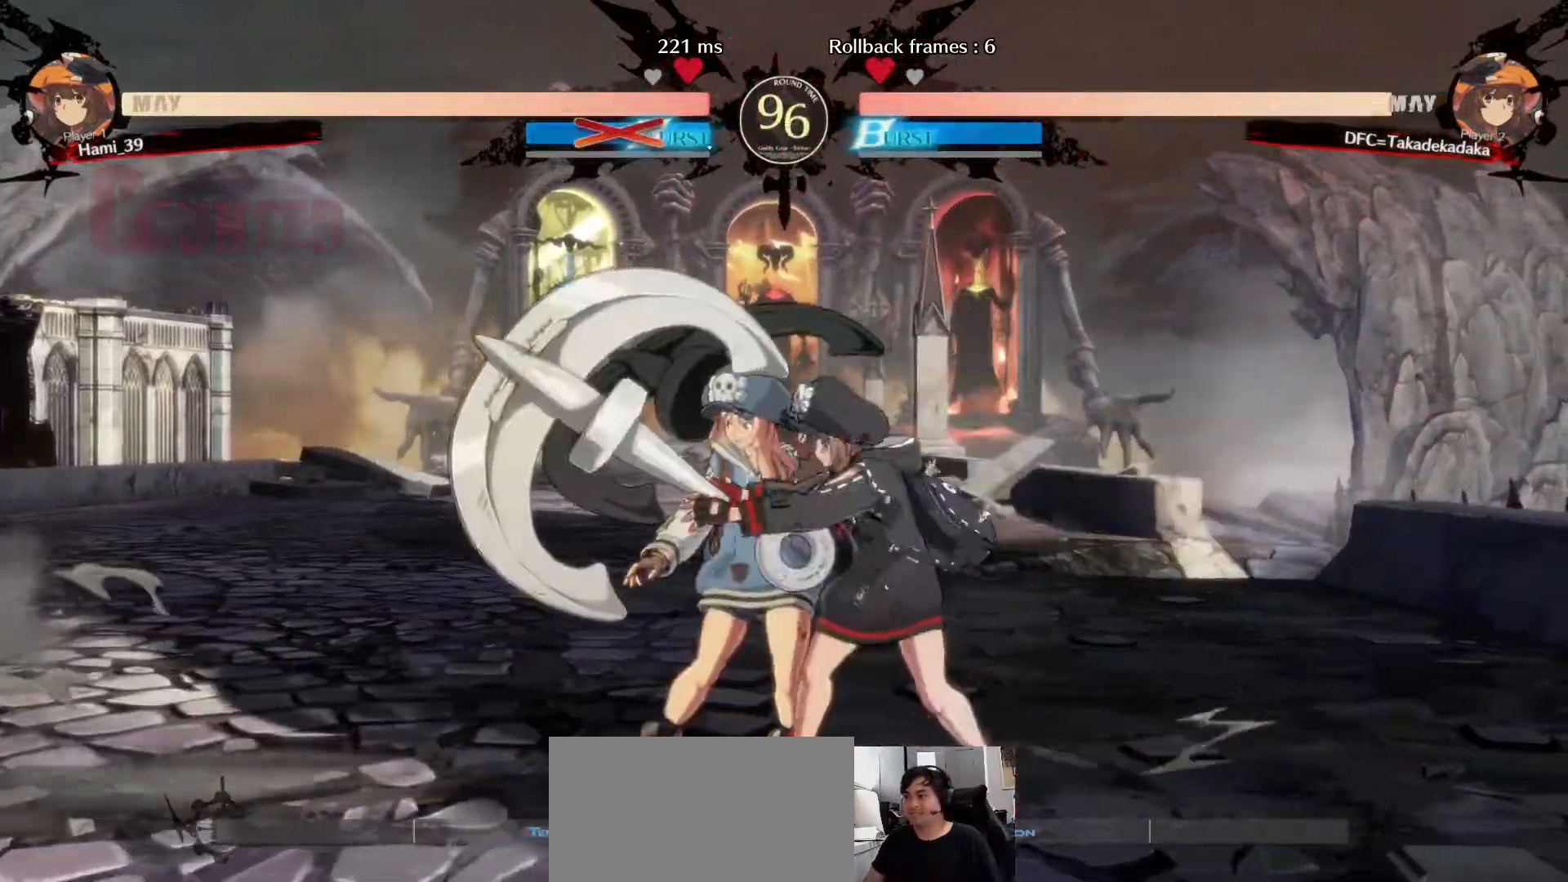
{"buttons": [], "left_stick": "center", "events": [[433, "left_stick", "center"]]}
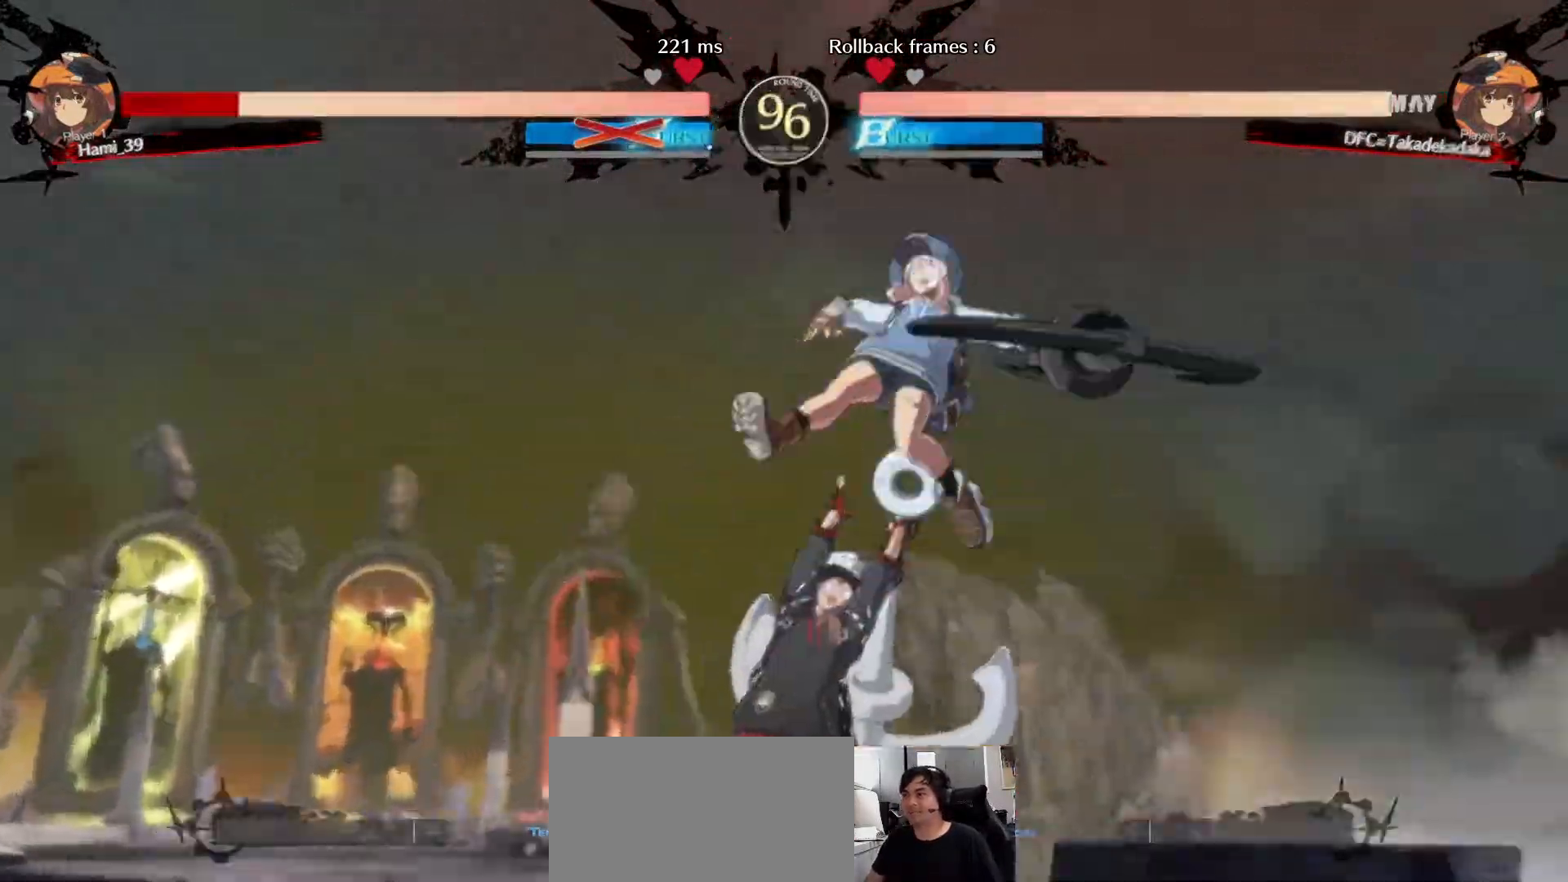
{"buttons": [], "left_stick": "center", "events": []}
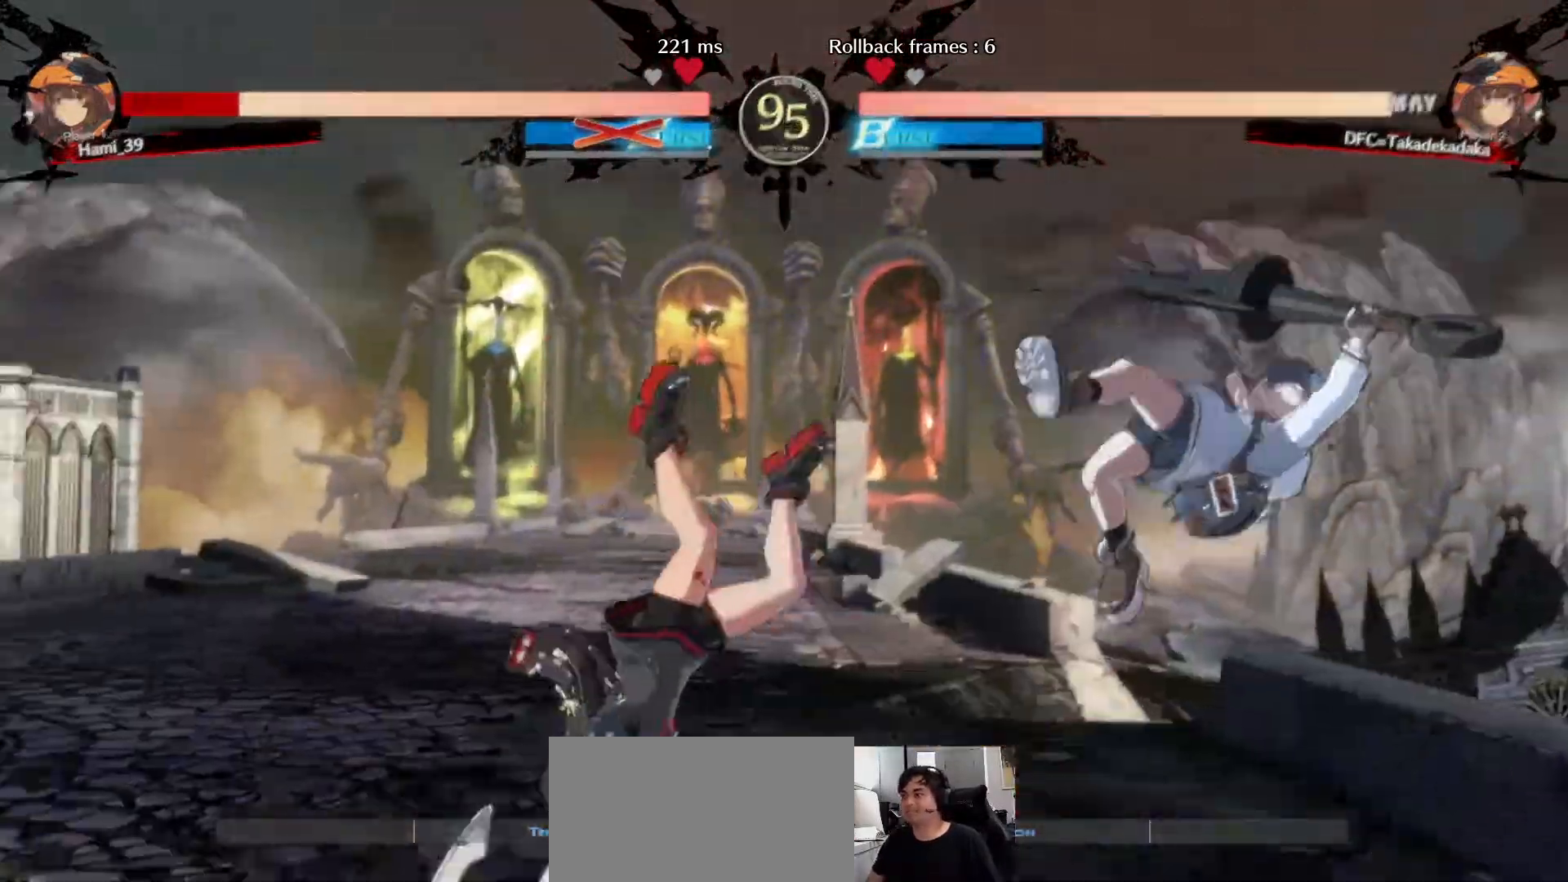
{"buttons": [], "left_stick": "center", "events": [[167, "left_stick", "down"], [267, "left_stick", "left"], [300, "CROSS", "down"], [317, "left_stick", "center"], [383, "CROSS", "up"]]}
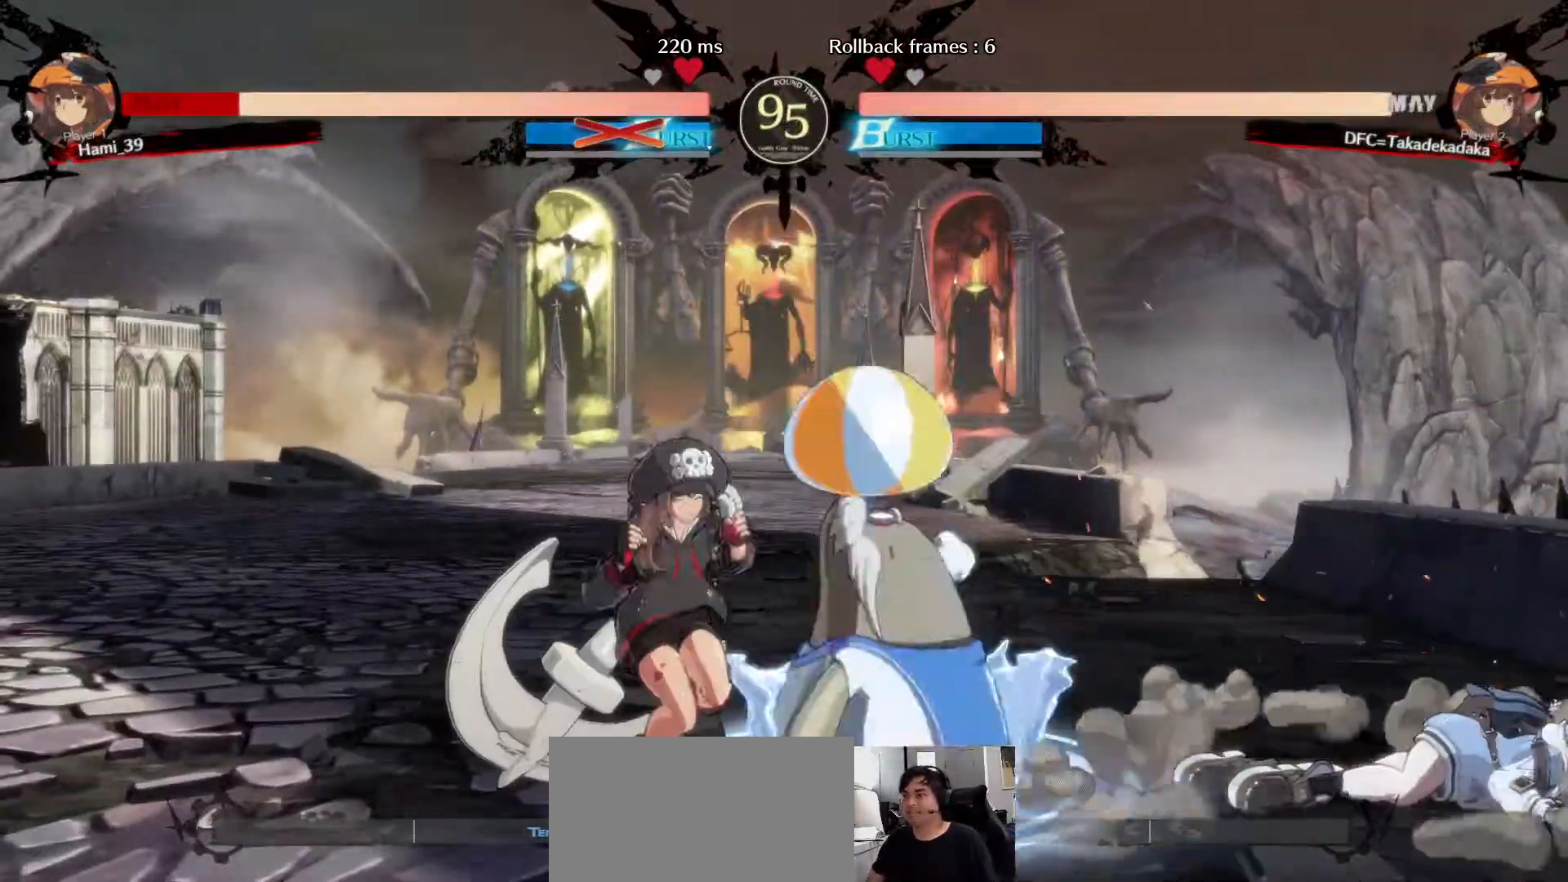
{"buttons": [], "left_stick": "right", "events": [[367, "left_stick", "right"], [417, "left_stick", "center"], [483, "left_stick", "right"]]}
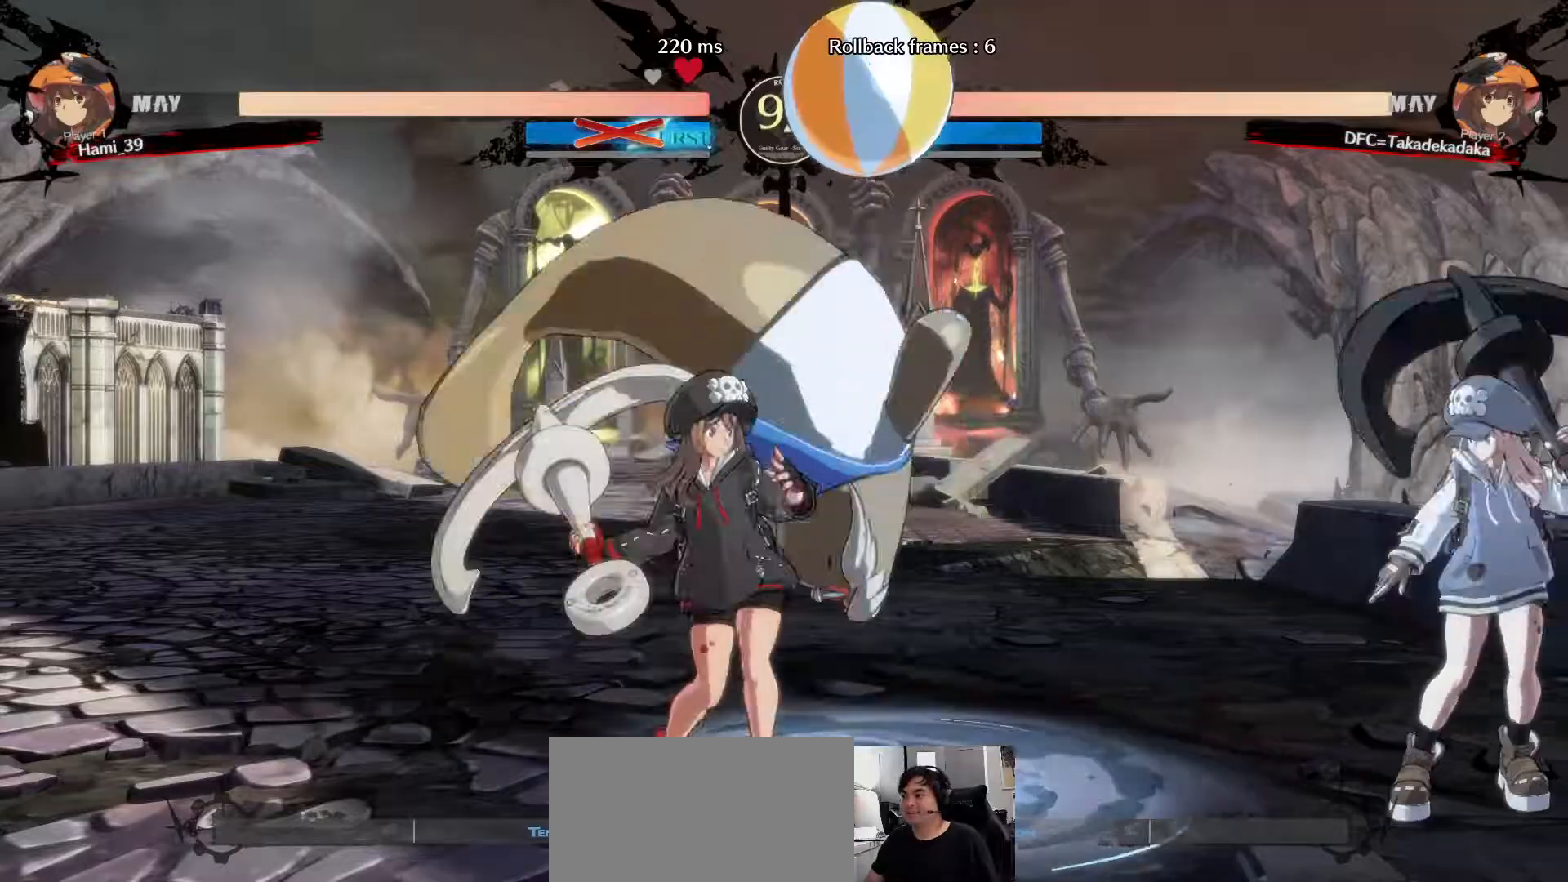
{"buttons": [], "left_stick": "center", "events": [[367, "left_stick", "center"], [417, "CIRCLE", "down"], [500, "CIRCLE", "up"]]}
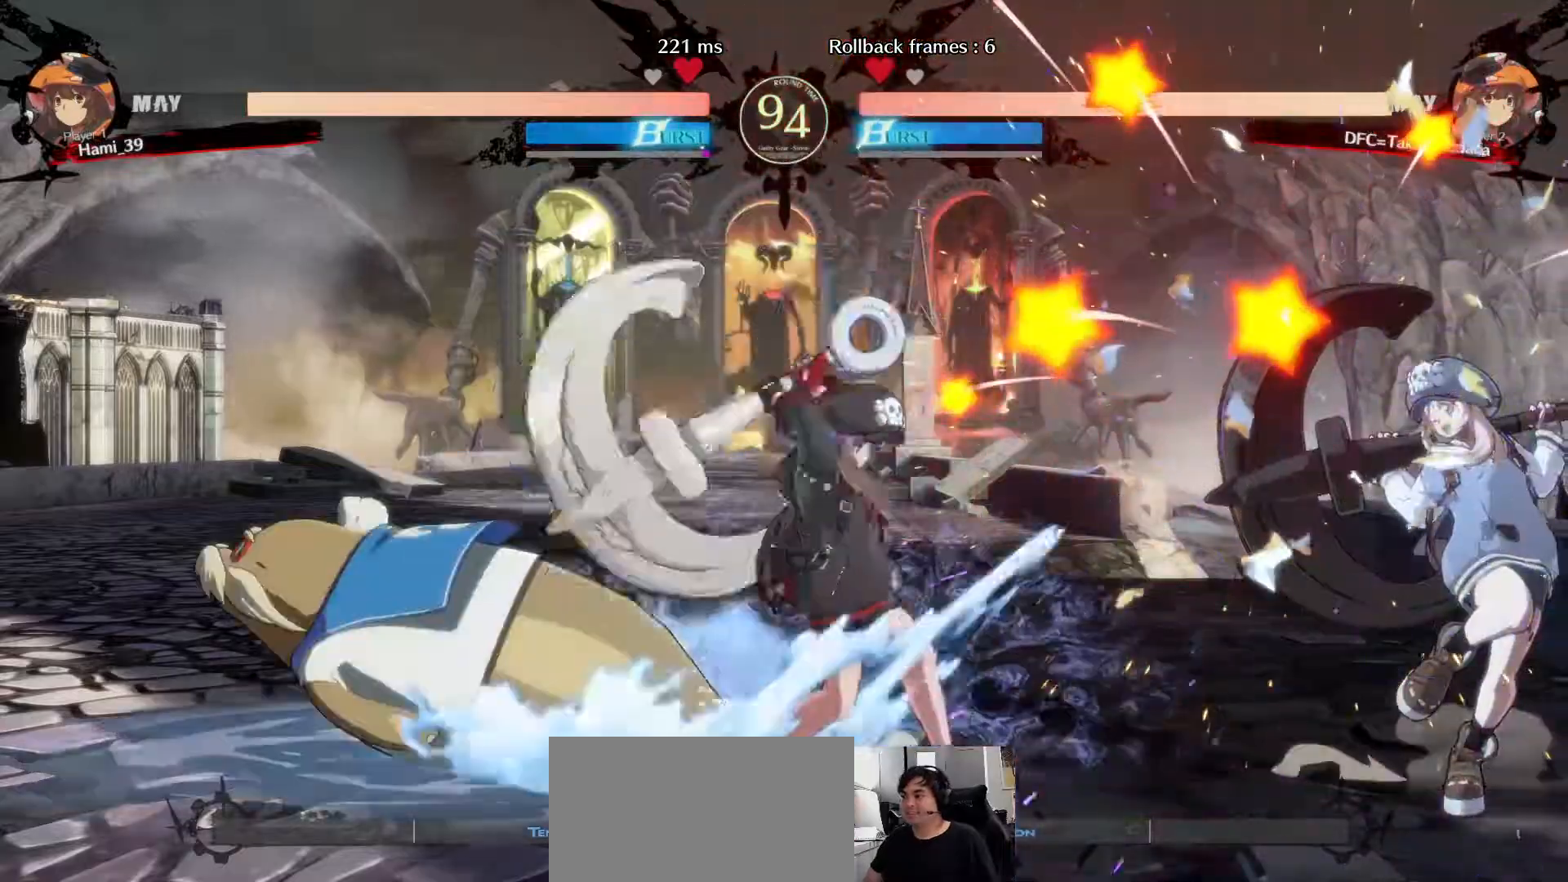
{"buttons": [], "left_stick": "center", "events": [[67, "CIRCLE", "down"], [183, "CIRCLE", "up"]]}